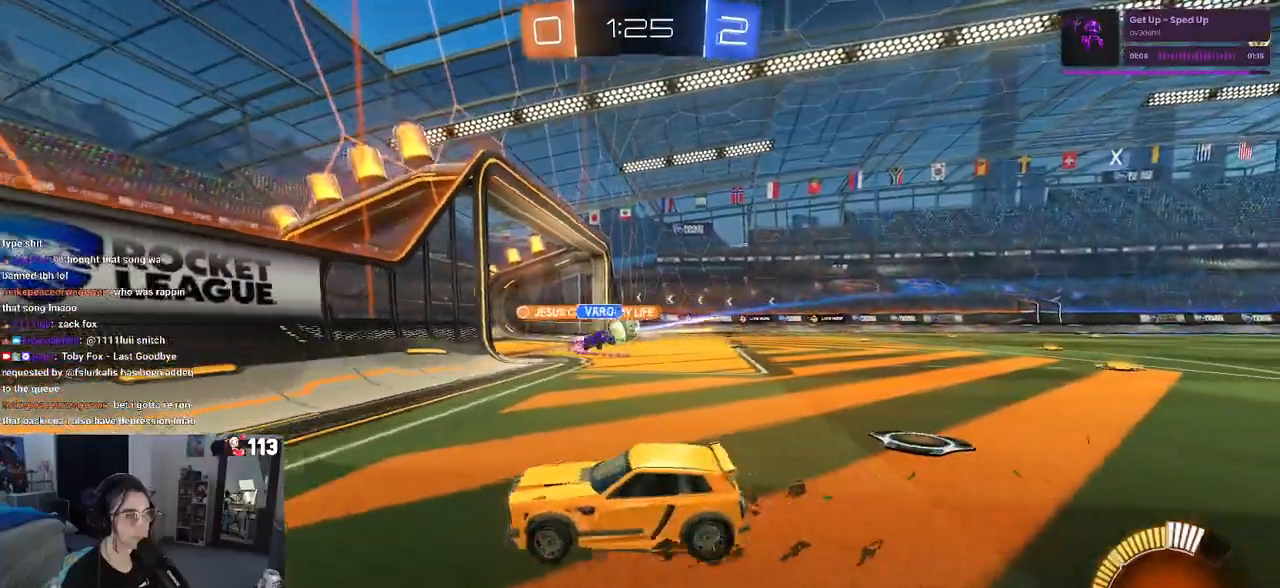
Gameplay with a controller (PlayStation layout); each line is a JSON object with the inputs held at the frame after it. "events" lists button and stick changes between this image and that frame as [ms after this image, input, new state], when the widget could be followed in between.
{"buttons": ["R2"], "left_stick": "right", "right_stick": "center", "events": []}
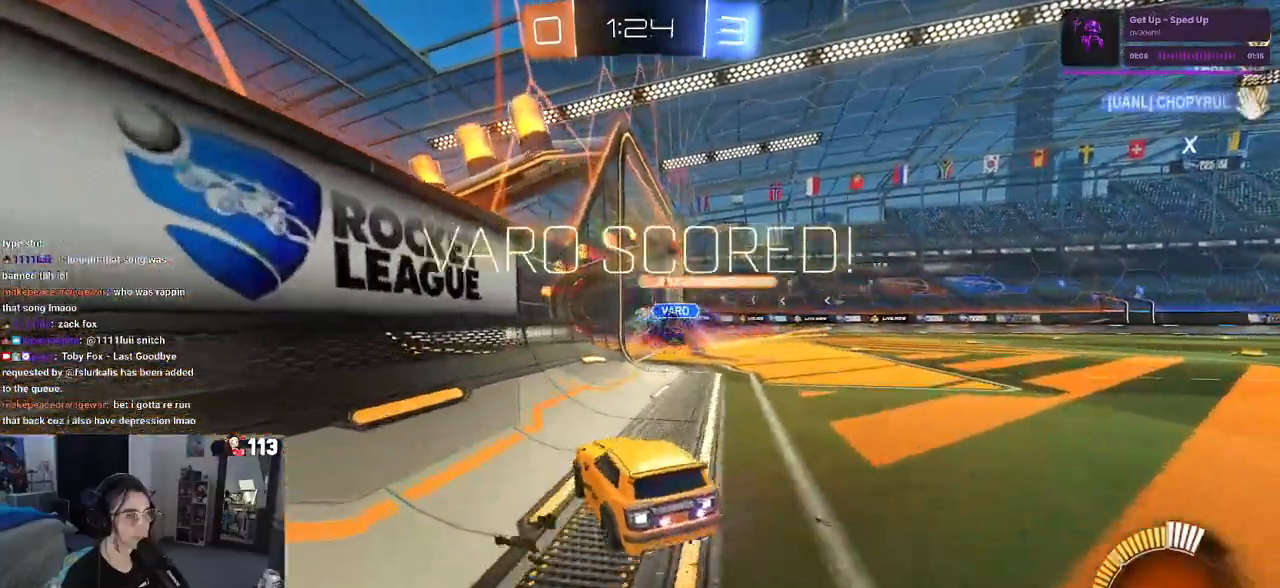
{"buttons": ["DPAD_DOWN"], "left_stick": "center", "right_stick": "center", "events": [[50, "R2", "up"], [100, "left_stick", "center"], [250, "START", "down"], [350, "START", "up"], [417, "DPAD_DOWN", "down"]]}
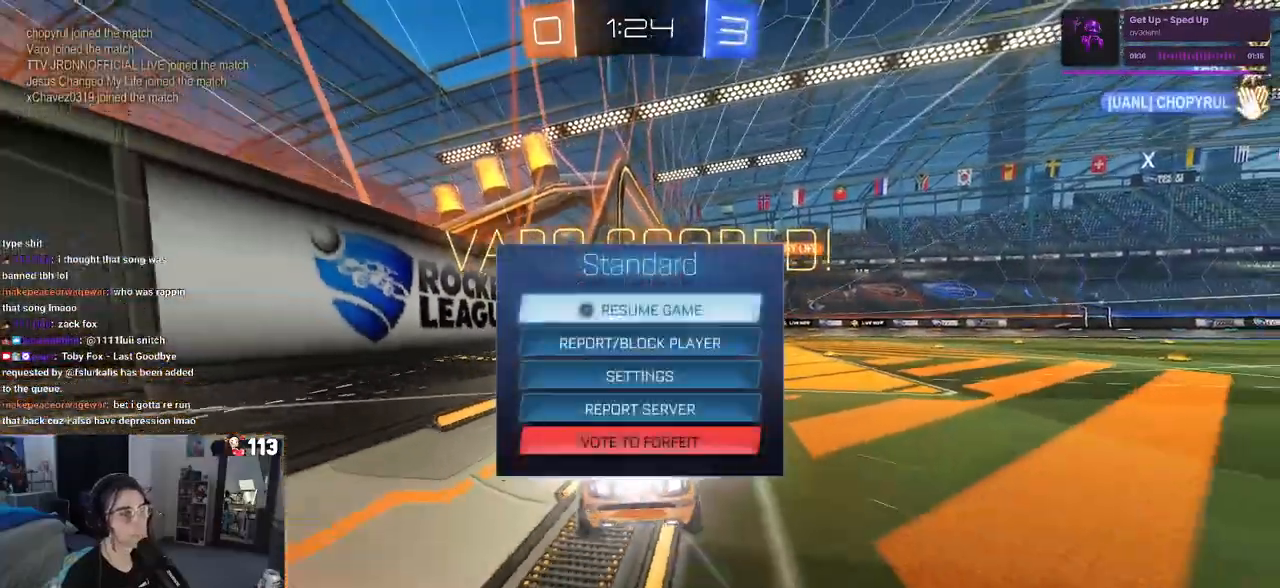
{"buttons": [], "left_stick": "center", "right_stick": "center", "events": [[317, "DPAD_DOWN", "up"]]}
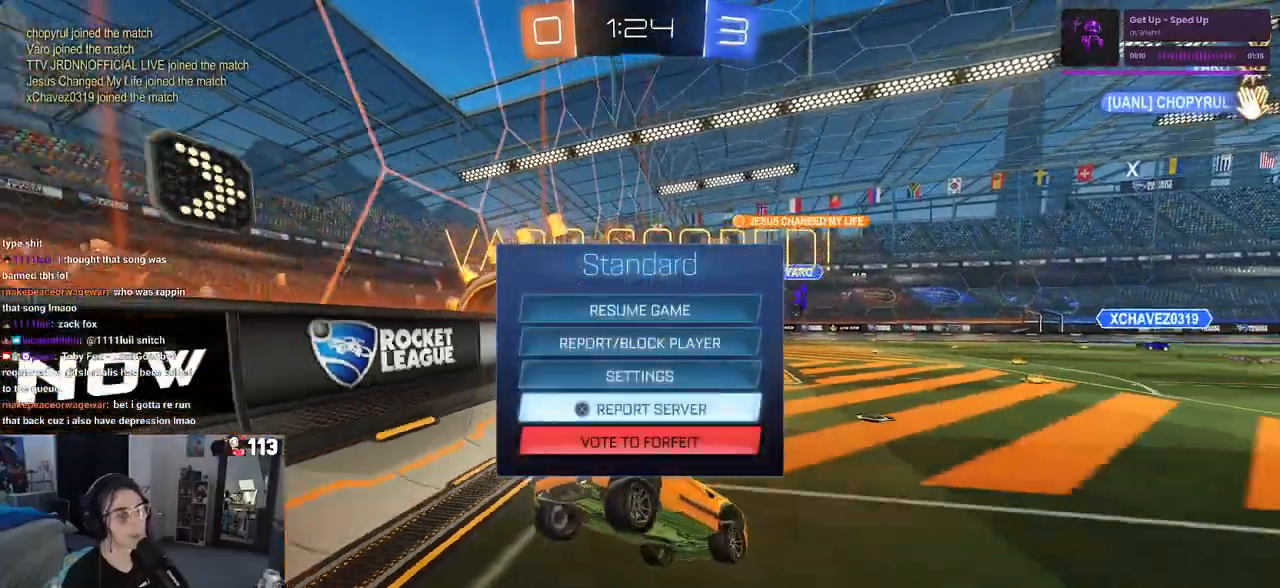
{"buttons": ["DPAD_DOWN"], "left_stick": "center", "right_stick": "center", "events": [[67, "CROSS", "down"], [183, "CROSS", "up"], [333, "CIRCLE", "down"], [400, "CIRCLE", "up"], [500, "DPAD_DOWN", "down"]]}
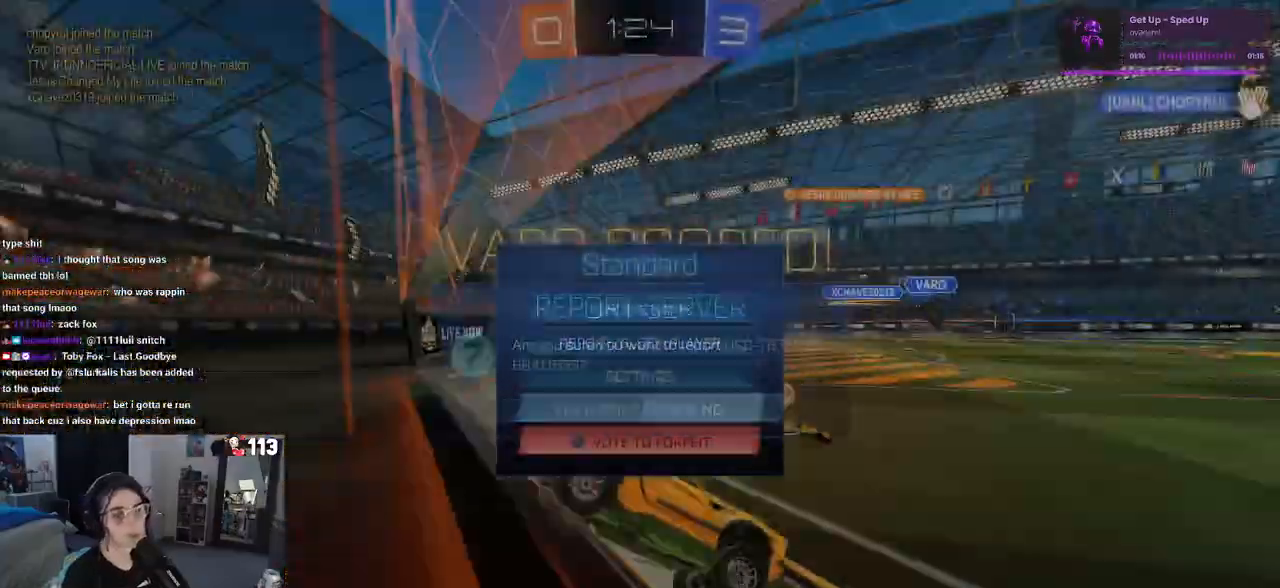
{"buttons": [], "left_stick": "center", "right_stick": "center", "events": [[67, "CROSS", "down"], [117, "DPAD_DOWN", "up"], [133, "CROSS", "up"]]}
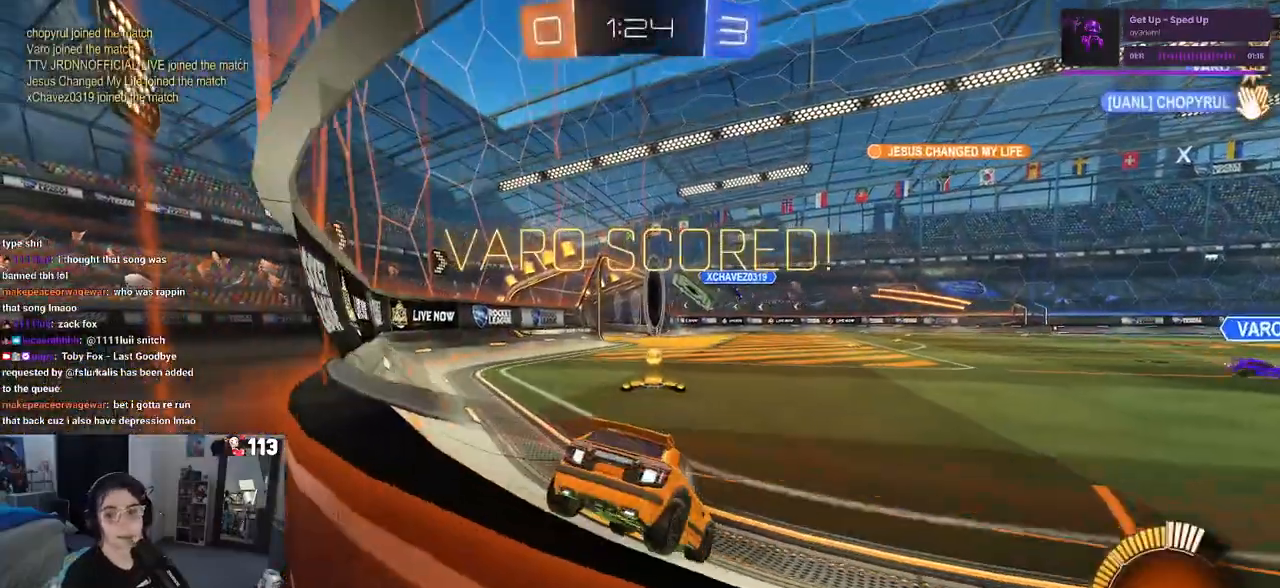
{"buttons": [], "left_stick": "center", "right_stick": "center", "events": []}
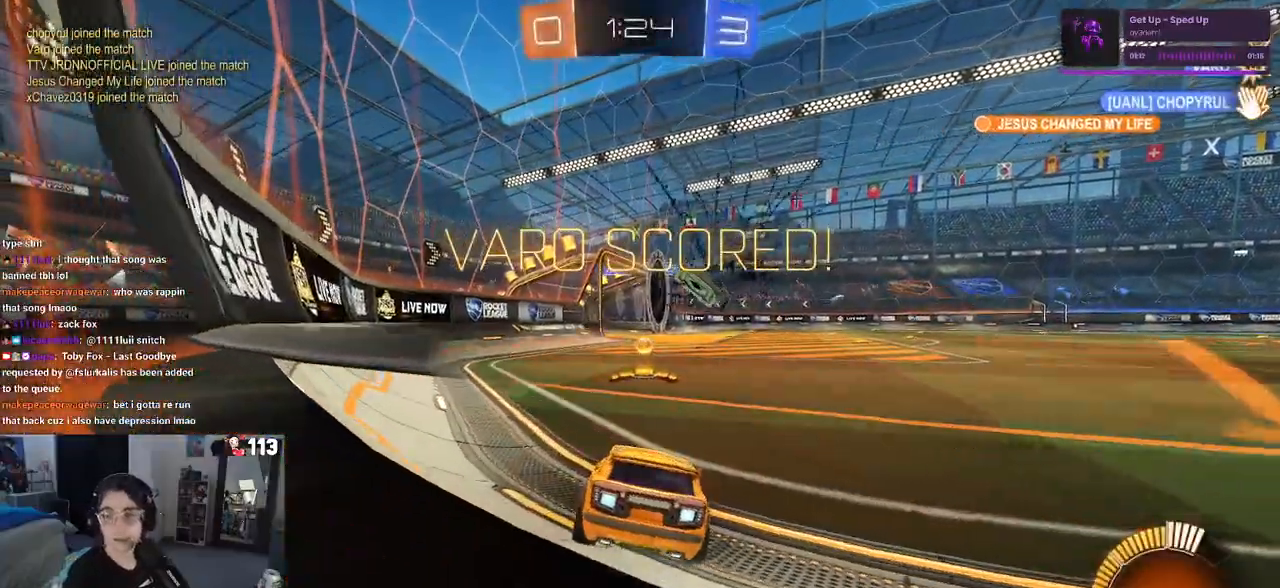
{"buttons": ["CROSS"], "left_stick": "center", "right_stick": "center", "events": [[433, "CROSS", "down"]]}
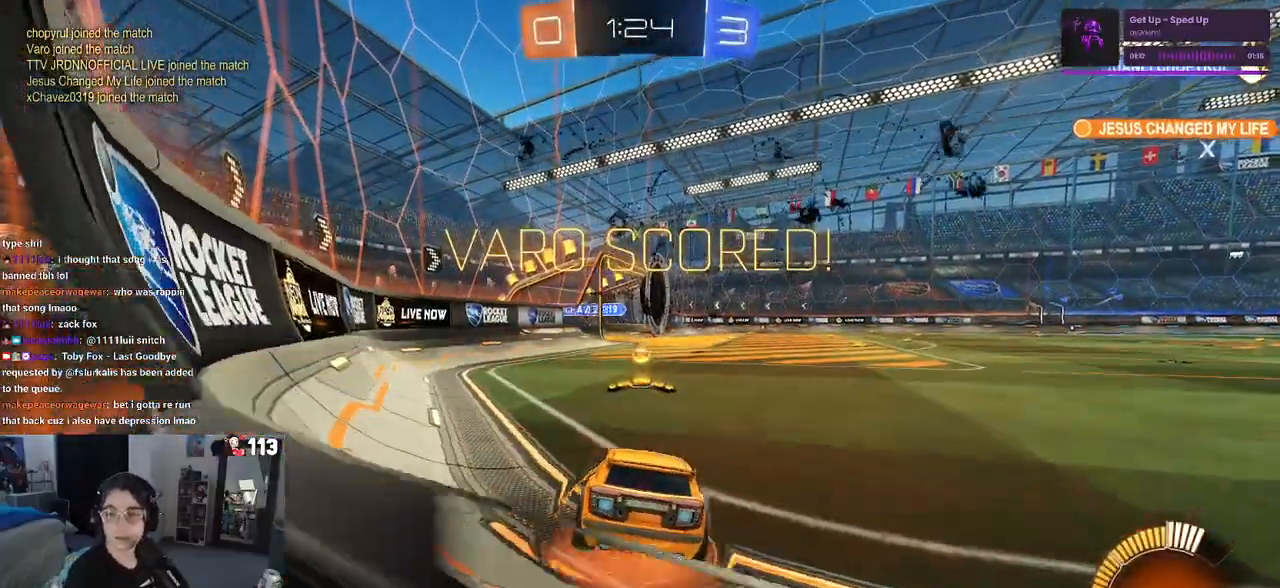
{"buttons": ["CROSS"], "left_stick": "center", "right_stick": "center", "events": [[100, "CROSS", "up"], [200, "CROSS", "down"], [400, "CROSS", "up"], [433, "CROSS", "down"]]}
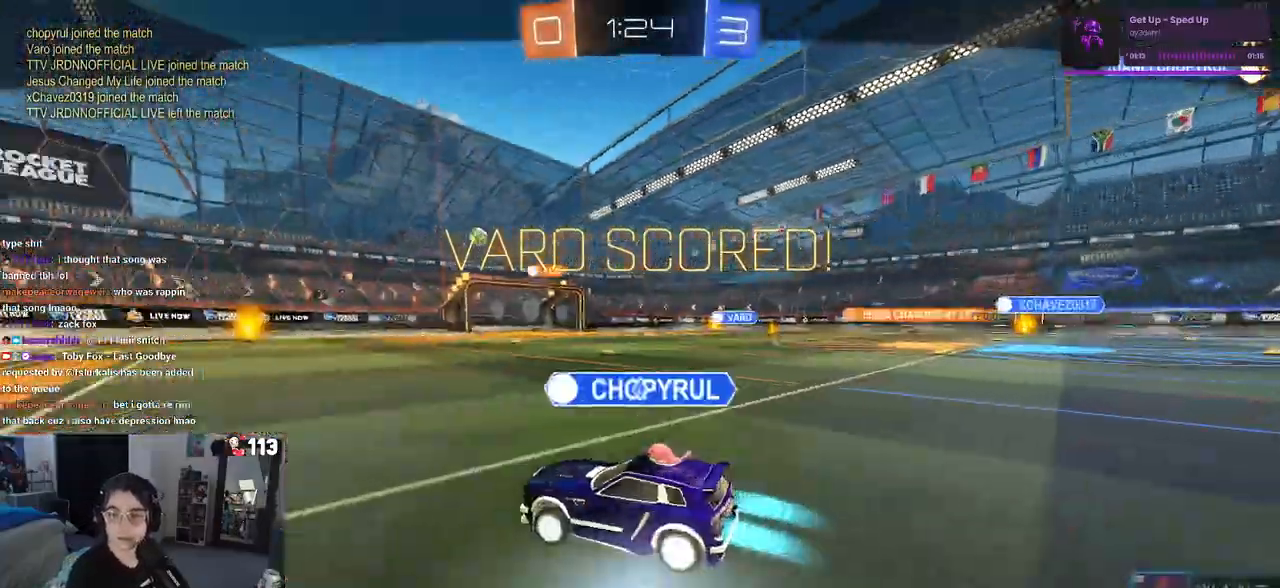
{"buttons": ["CROSS"], "left_stick": "center", "right_stick": "center", "events": []}
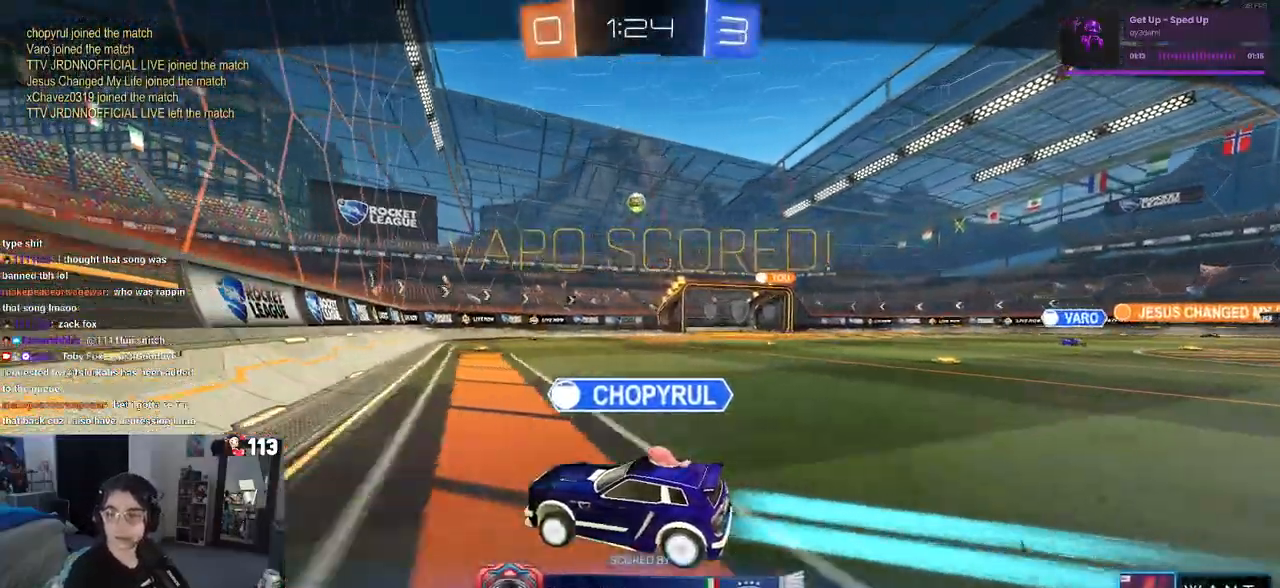
{"buttons": [], "left_stick": "center", "right_stick": "center", "events": [[183, "CROSS", "up"]]}
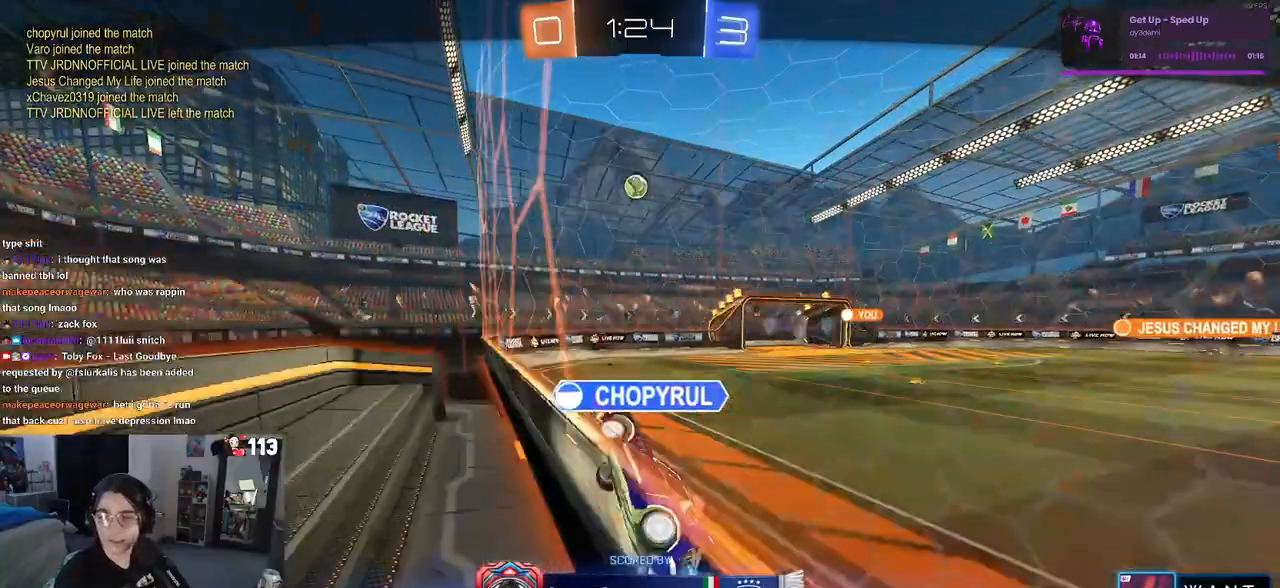
{"buttons": ["CROSS"], "left_stick": "center", "right_stick": "center", "events": [[350, "CROSS", "down"]]}
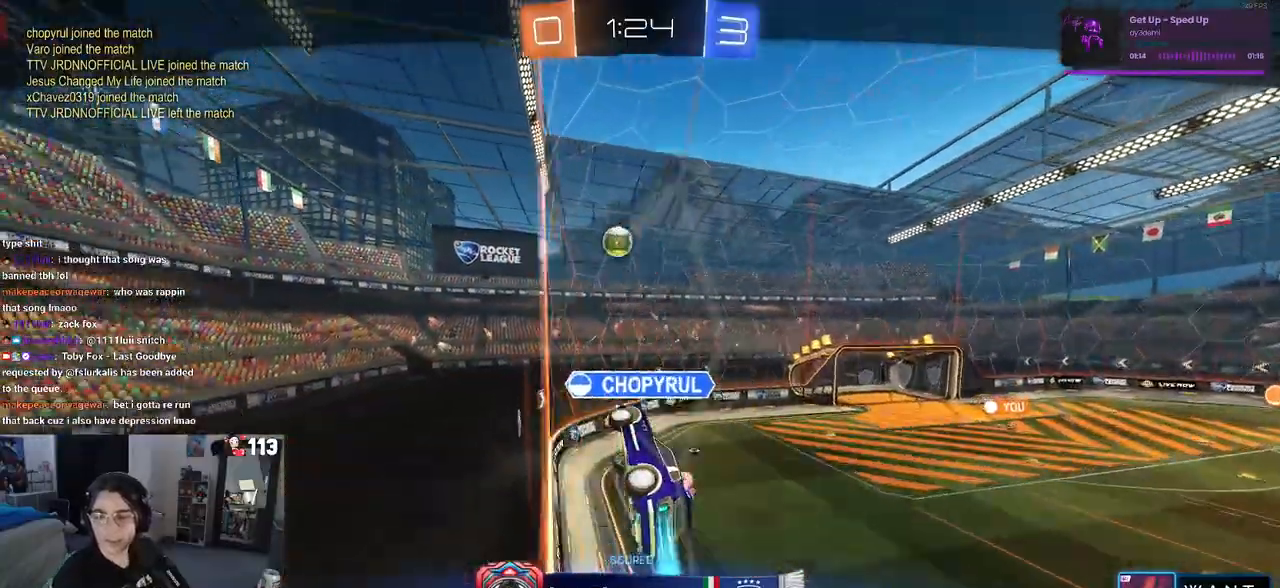
{"buttons": ["CROSS"], "left_stick": "center", "right_stick": "center", "events": [[50, "CROSS", "up"], [383, "CROSS", "down"]]}
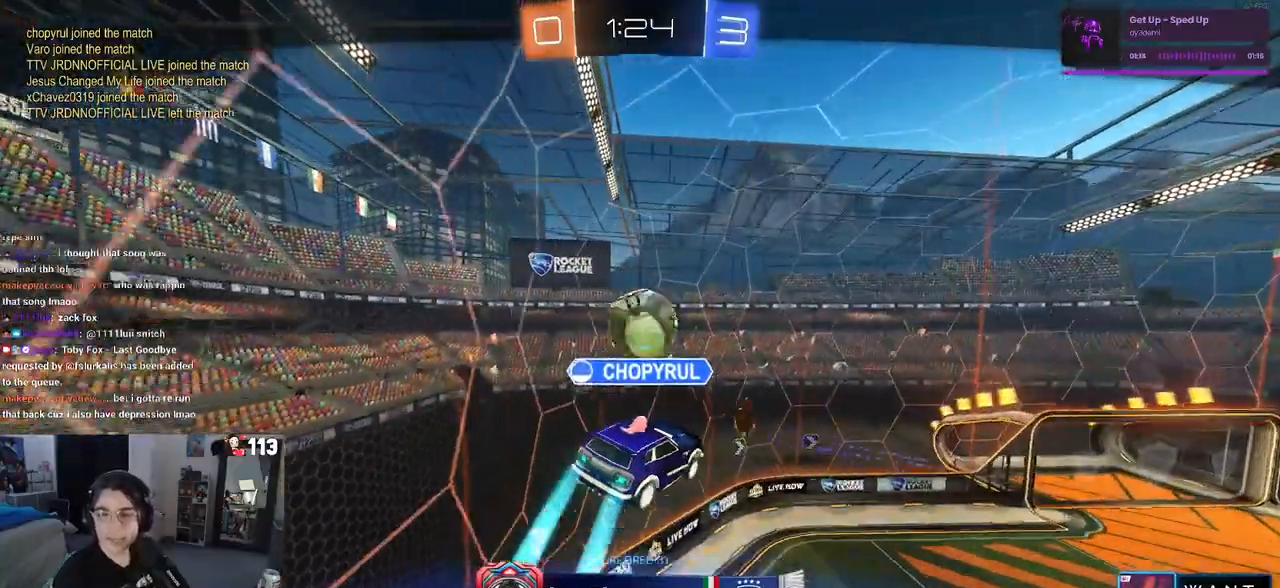
{"buttons": [], "left_stick": "center", "right_stick": "center", "events": [[17, "CROSS", "up"], [100, "CROSS", "down"], [250, "CROSS", "up"], [333, "CROSS", "down"], [450, "CROSS", "up"]]}
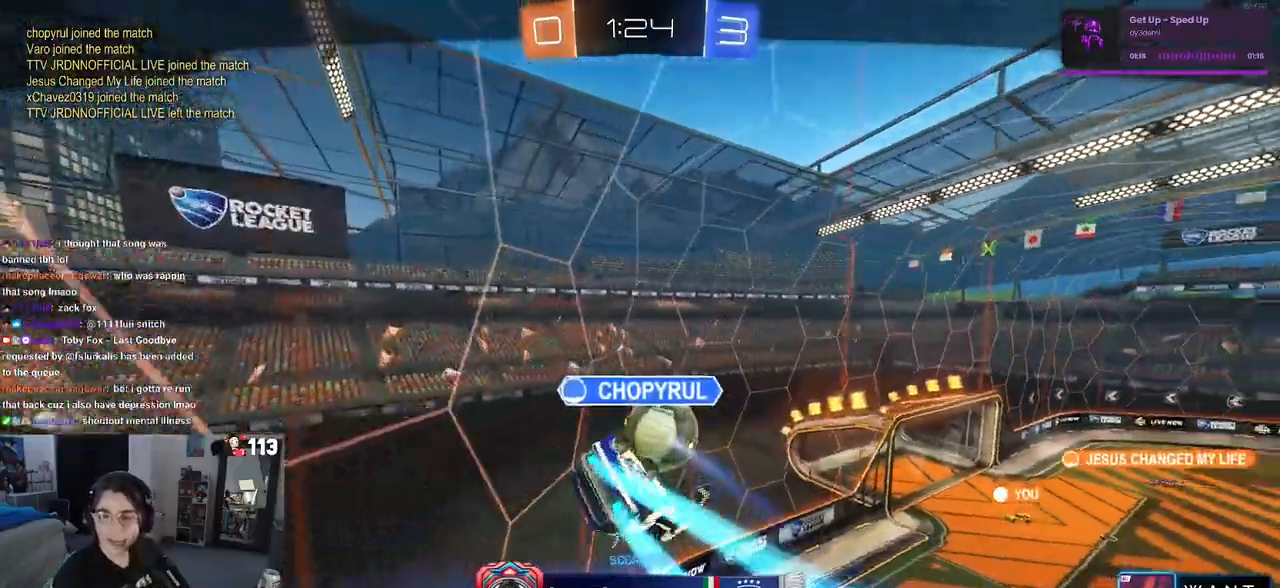
{"buttons": [], "left_stick": "center", "right_stick": "center", "events": [[83, "CROSS", "down"], [233, "CROSS", "up"], [350, "CROSS", "down"], [500, "CROSS", "up"]]}
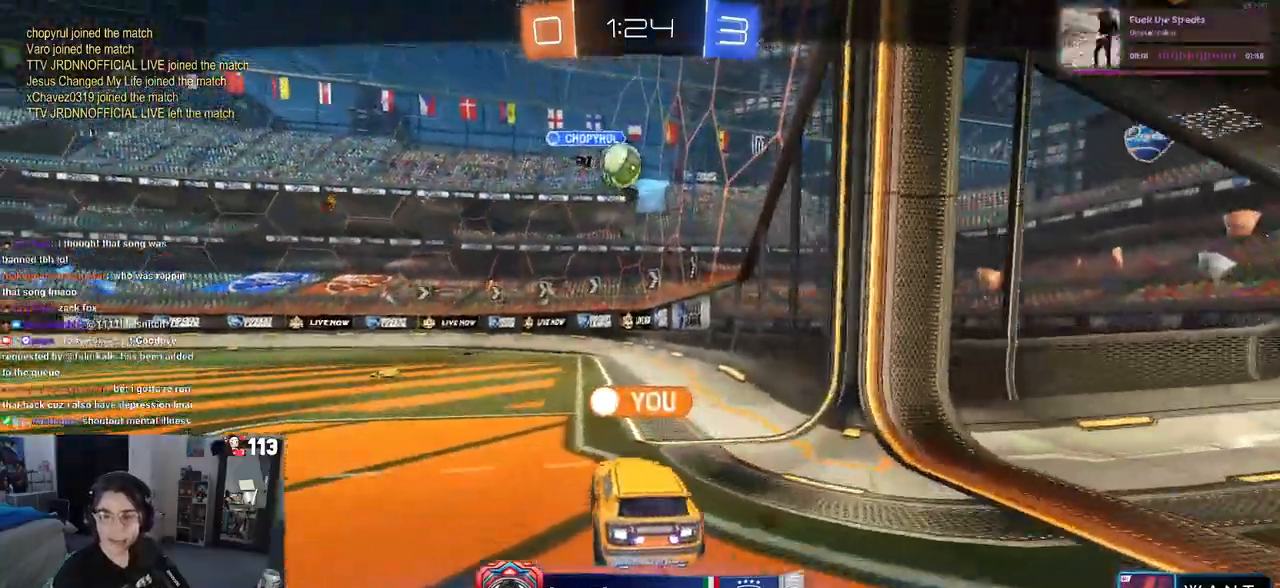
{"buttons": ["CROSS"], "left_stick": "center", "right_stick": "center", "events": [[200, "CROSS", "down"], [350, "CROSS", "up"], [483, "CROSS", "down"]]}
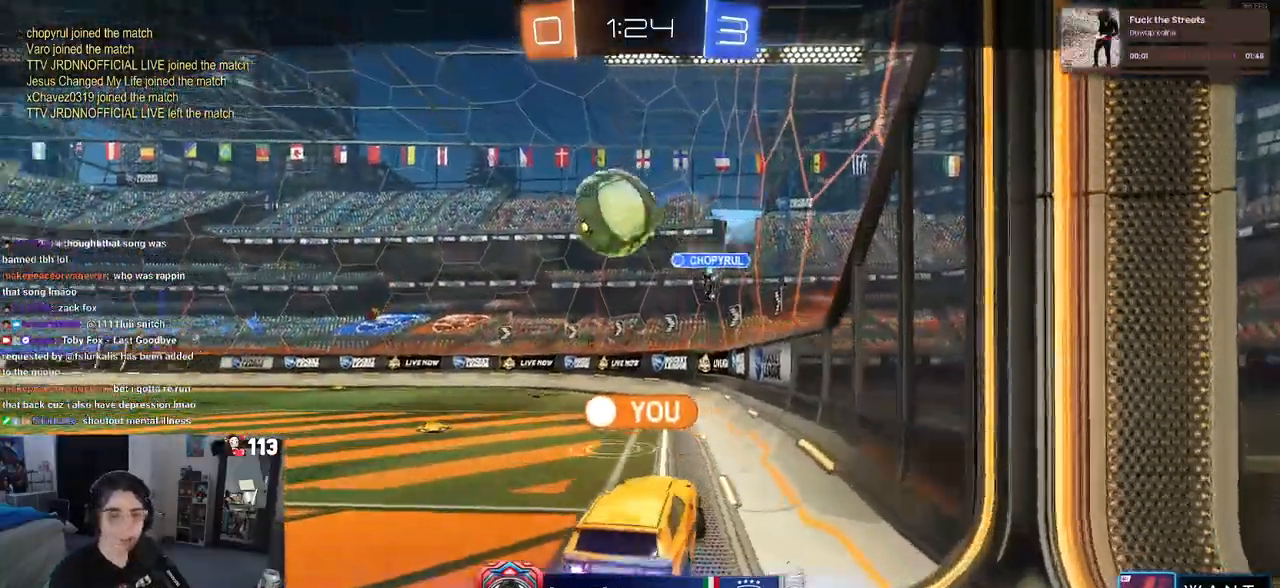
{"buttons": [], "left_stick": "center", "right_stick": "center", "events": [[150, "CROSS", "up"]]}
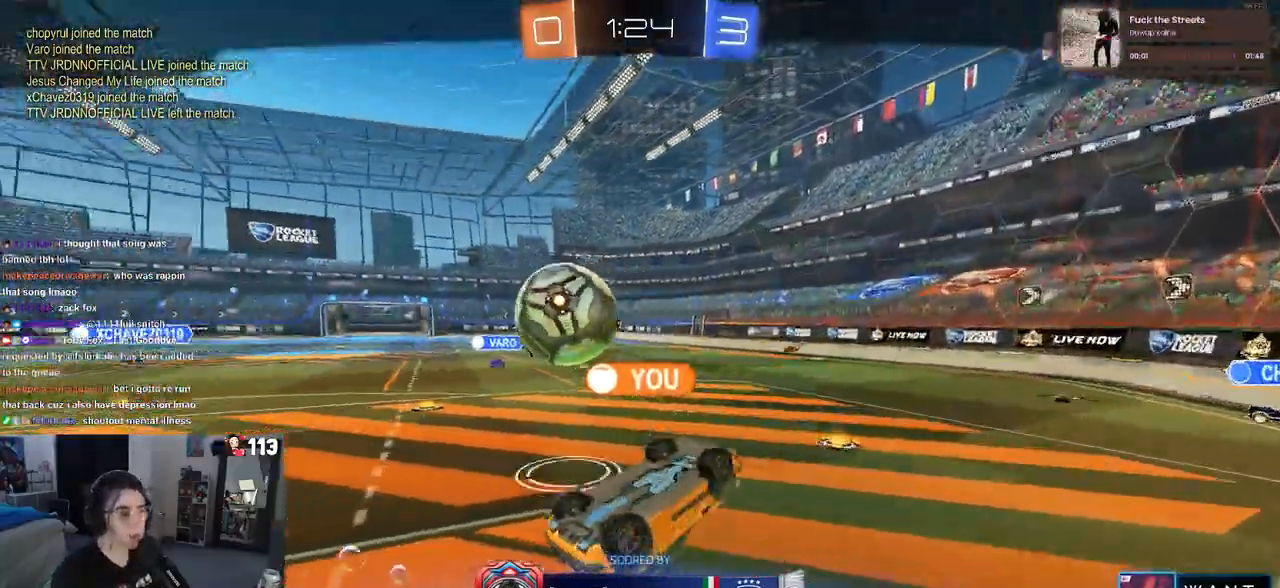
{"buttons": ["CROSS"], "left_stick": "center", "right_stick": "center", "events": [[400, "CROSS", "down"]]}
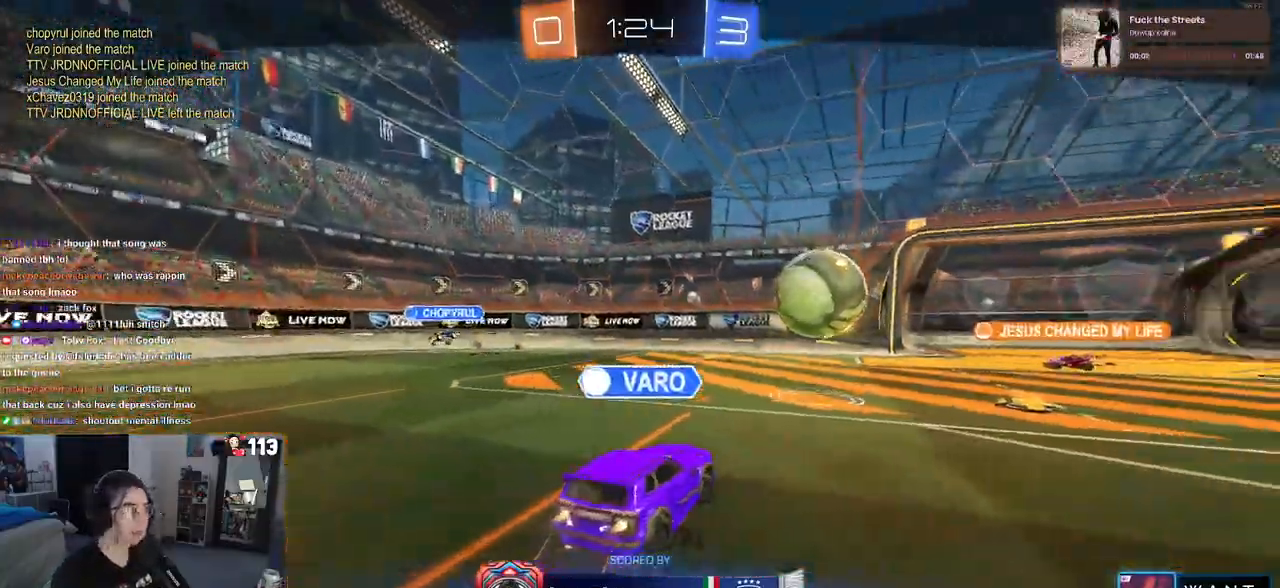
{"buttons": [], "left_stick": "center", "right_stick": "center", "events": [[50, "CROSS", "up"]]}
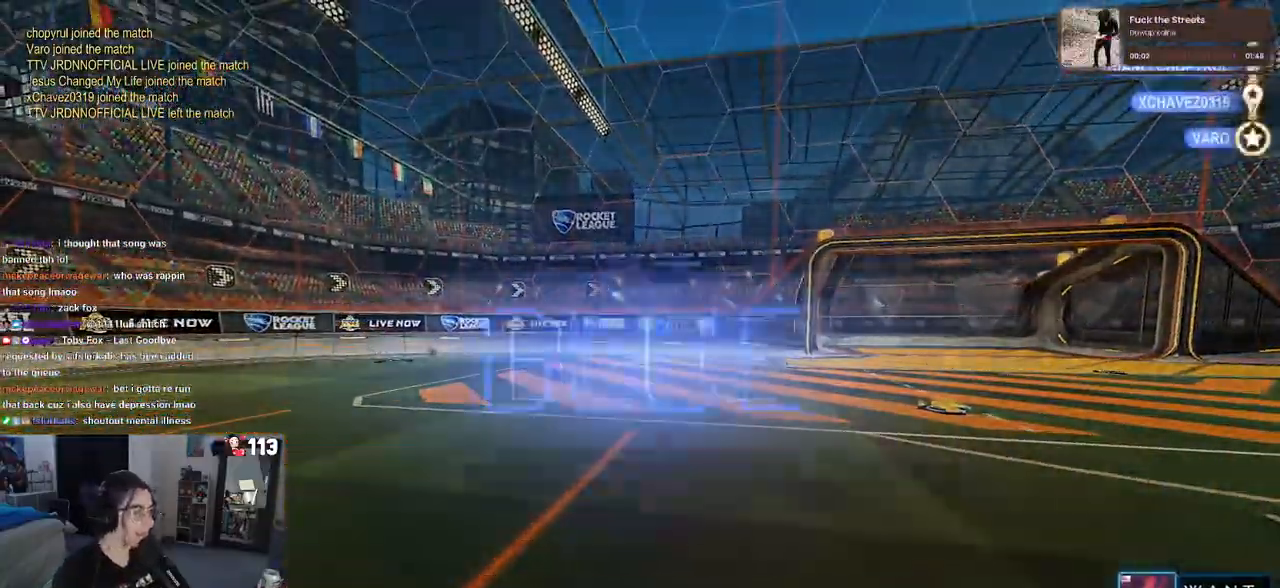
{"buttons": ["DPAD_DOWN"], "left_stick": "center", "right_stick": "center", "events": [[100, "START", "down"], [233, "DPAD_DOWN", "down"], [233, "START", "up"]]}
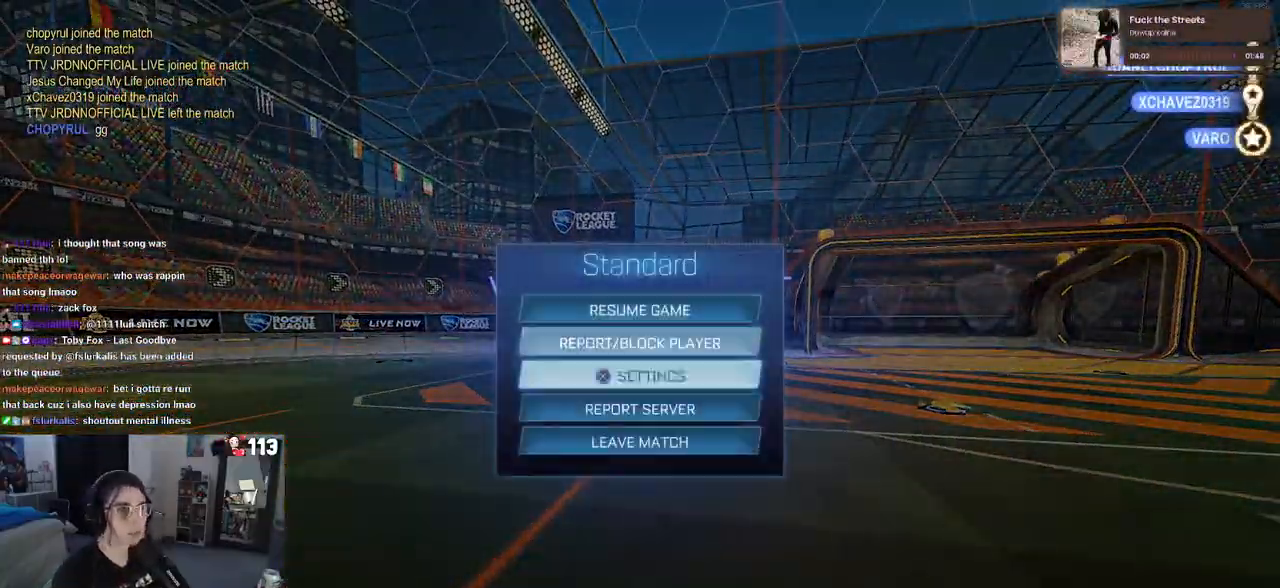
{"buttons": ["DPAD_LEFT"], "left_stick": "center", "right_stick": "center", "events": [[167, "DPAD_DOWN", "up"], [317, "CROSS", "down"], [433, "CROSS", "up"], [467, "DPAD_LEFT", "down"]]}
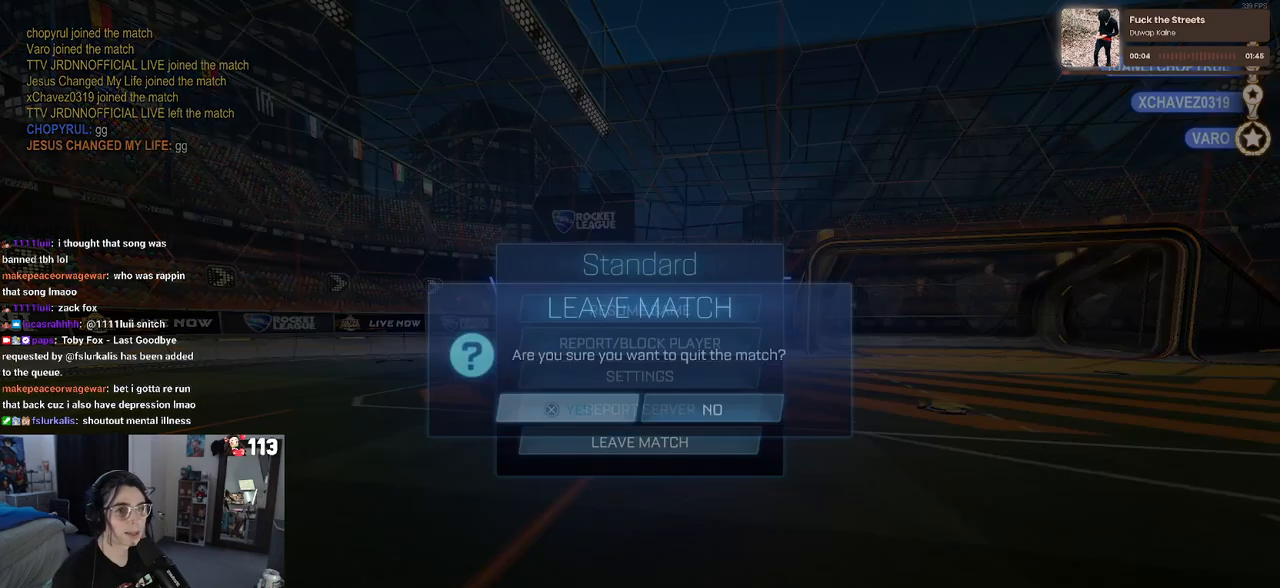
{"buttons": [], "left_stick": "center", "right_stick": "center", "events": [[50, "CROSS", "down"], [83, "DPAD_LEFT", "up"], [150, "CROSS", "up"]]}
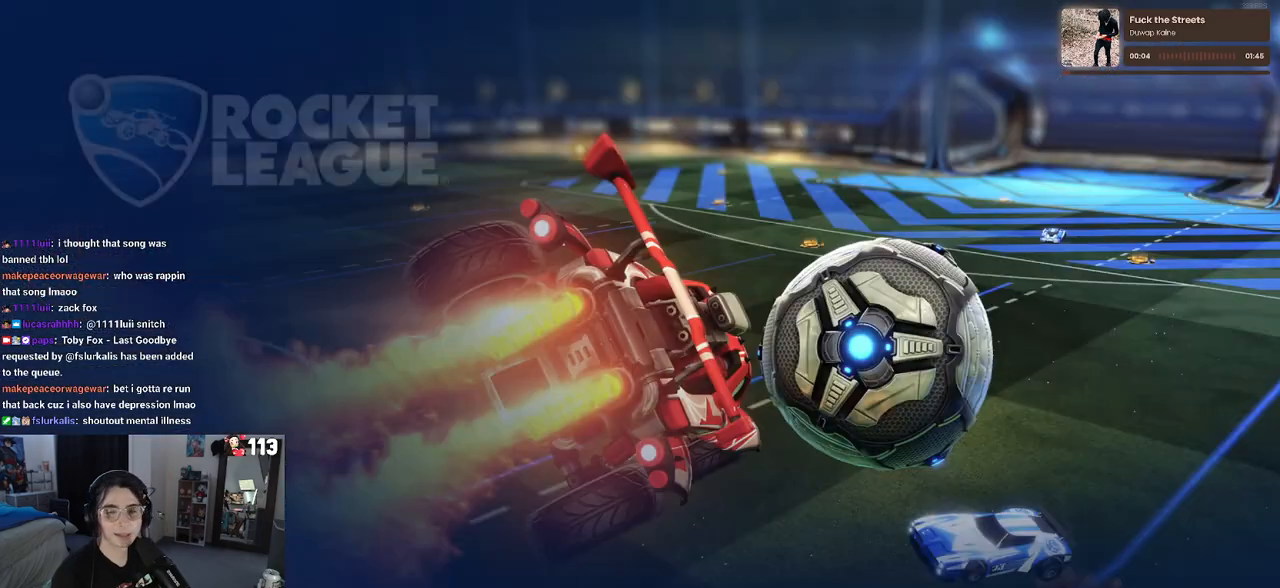
{"buttons": [], "left_stick": "center", "right_stick": "center", "events": []}
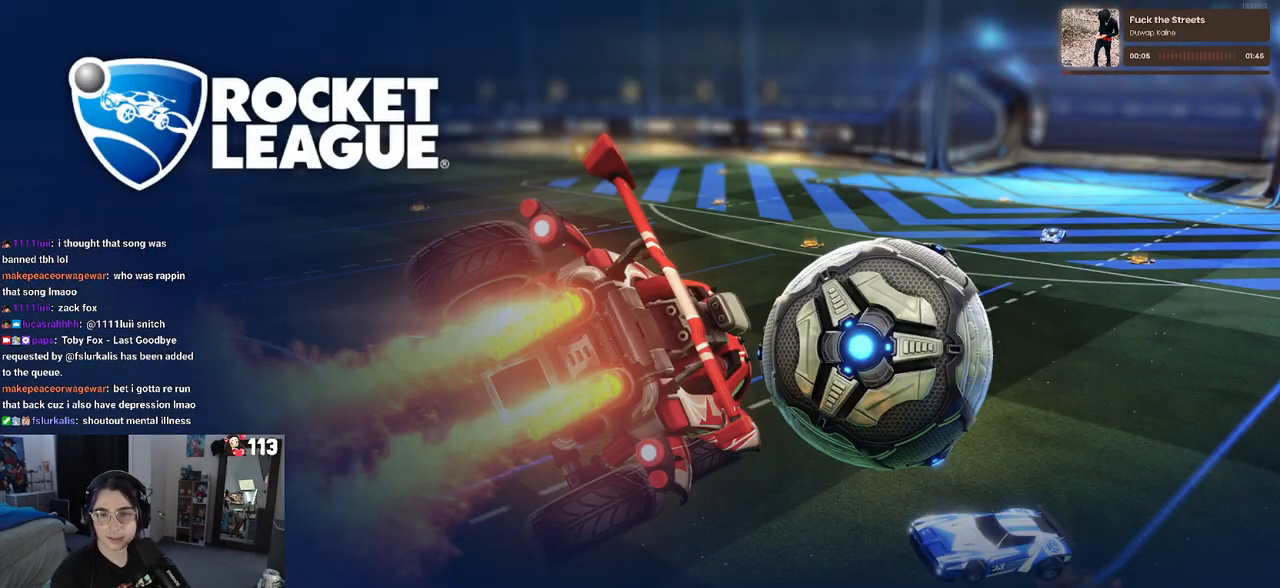
{"buttons": [], "left_stick": "center", "right_stick": "center", "events": []}
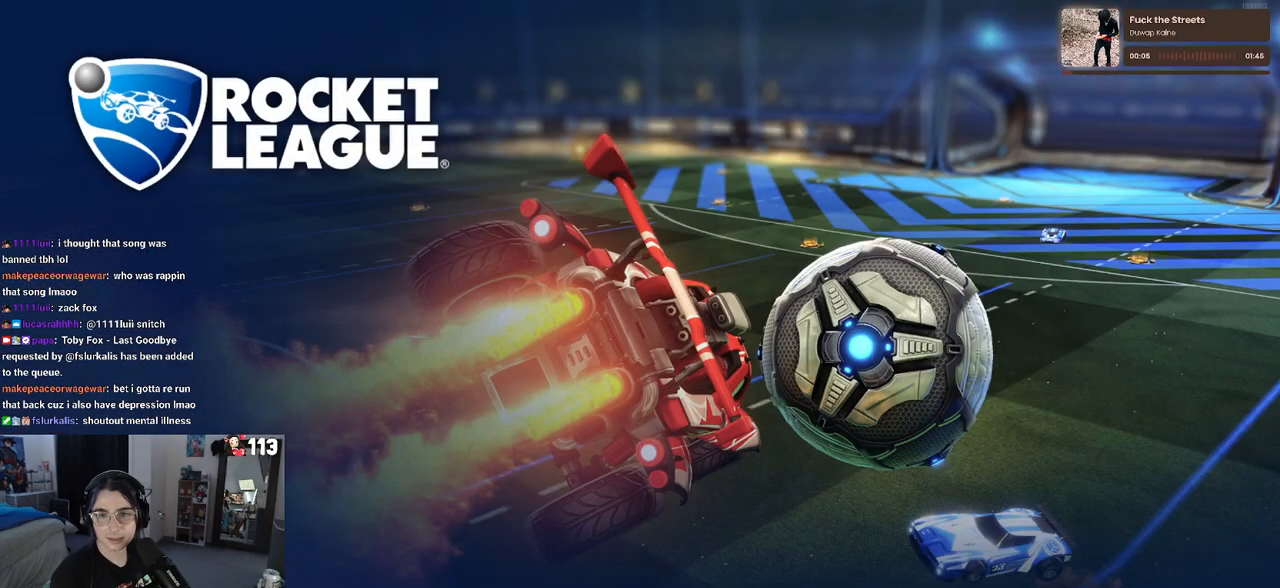
{"buttons": [], "left_stick": "center", "right_stick": "center", "events": []}
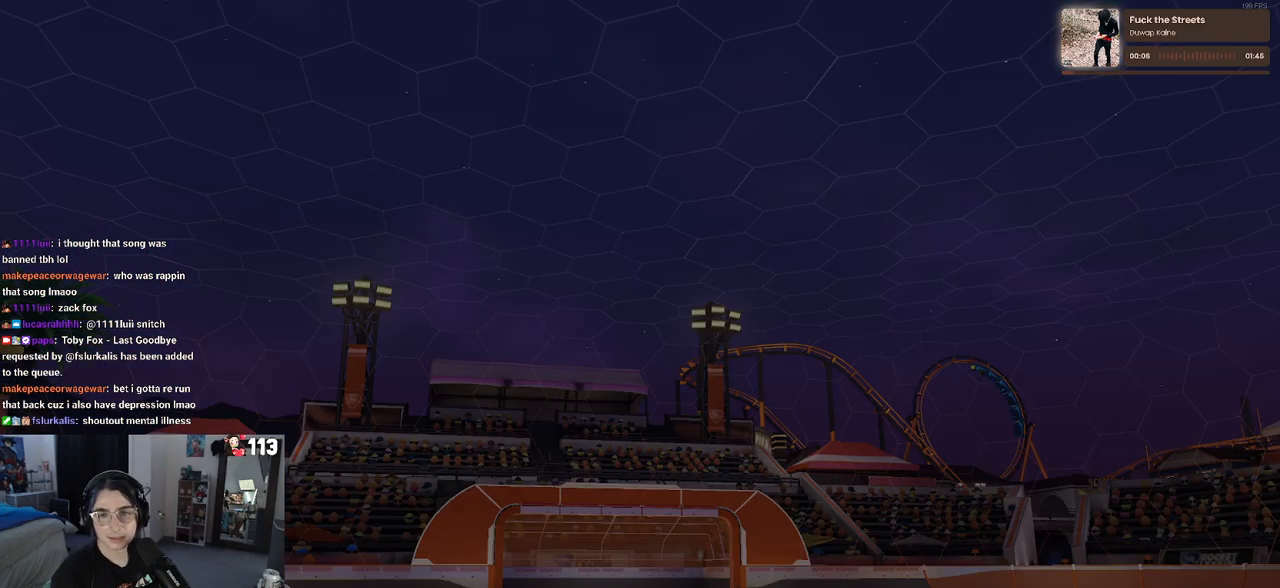
{"buttons": [], "left_stick": "center", "right_stick": "center", "events": [[200, "R2", "down"], [317, "R2", "up"]]}
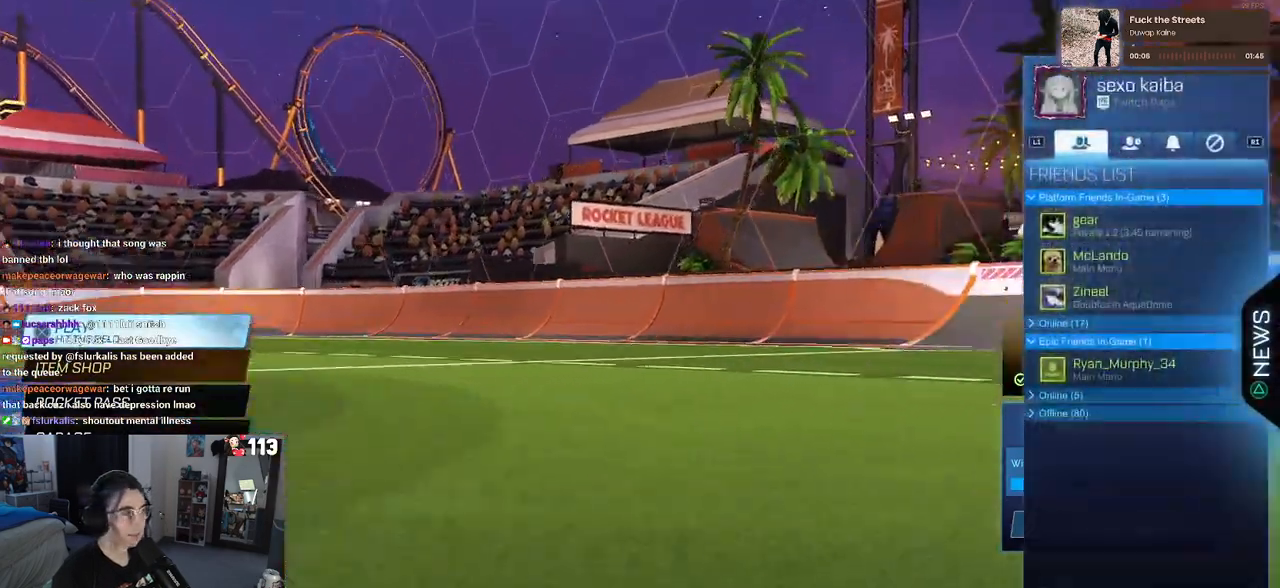
{"buttons": ["DPAD_DOWN"], "left_stick": "center", "right_stick": "center", "events": [[167, "R1", "down"], [250, "R1", "up"], [467, "DPAD_DOWN", "down"]]}
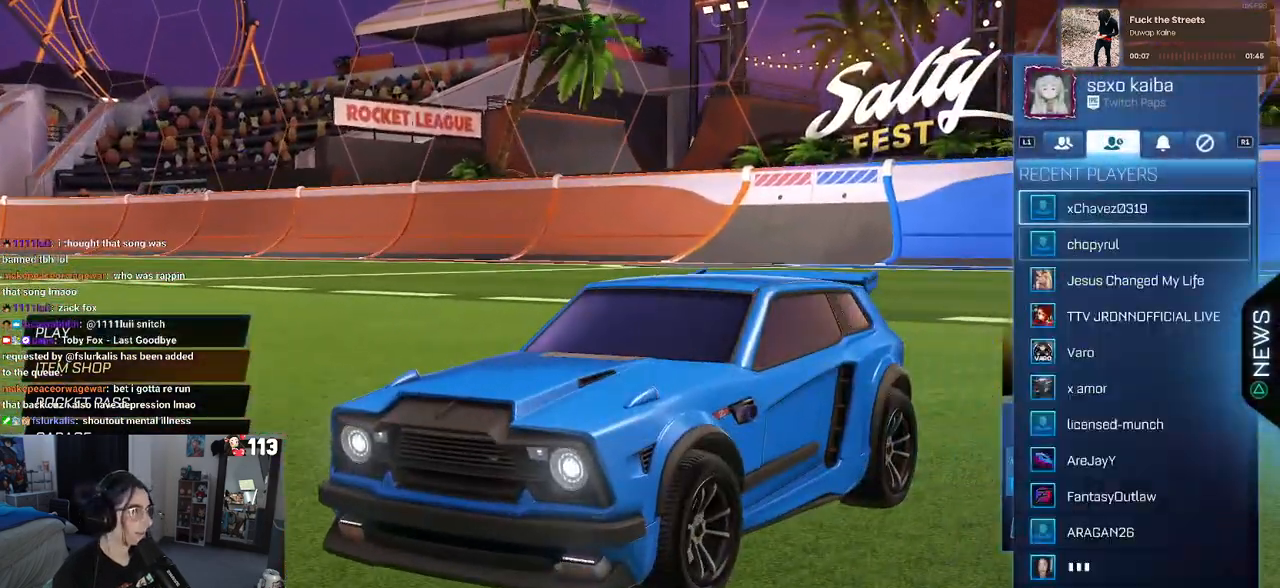
{"buttons": ["CROSS"], "left_stick": "center", "right_stick": "center", "events": [[67, "DPAD_DOWN", "up"], [133, "DPAD_DOWN", "down"], [233, "DPAD_DOWN", "up"], [300, "CROSS", "down"], [383, "CROSS", "up"], [450, "CROSS", "down"]]}
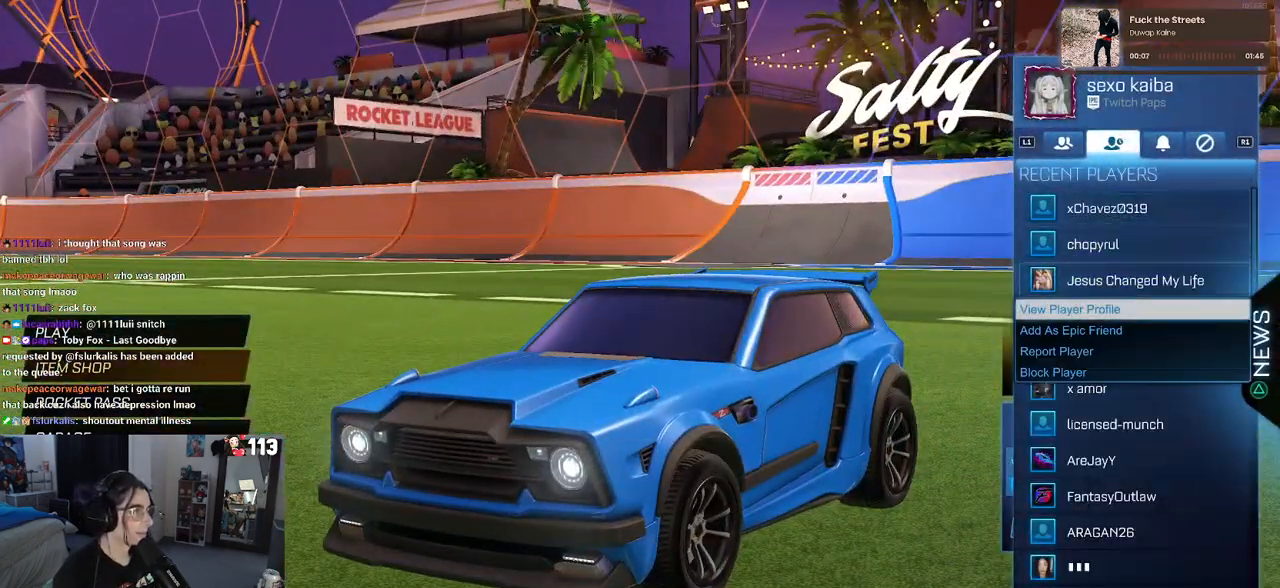
{"buttons": [], "left_stick": "center", "right_stick": "center", "events": [[33, "CROSS", "up"]]}